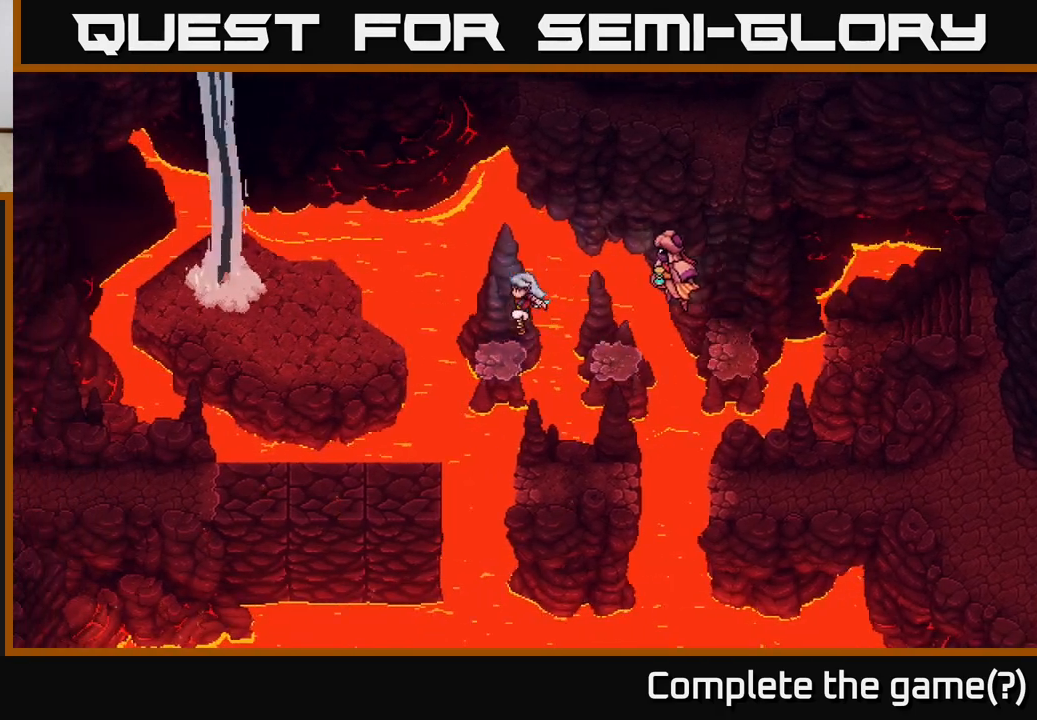
Gameplay with a controller (Xbox layout); each line is a JSON object with the inputs held at the frame after it. "events" lists button and stick changes between this image and that frame as [ms after this image, input, new state], when the widget could be followed in between.
{"buttons": [], "left_stick": "left", "right_stick": "center", "events": [[183, "A", "down"], [383, "A", "up"]]}
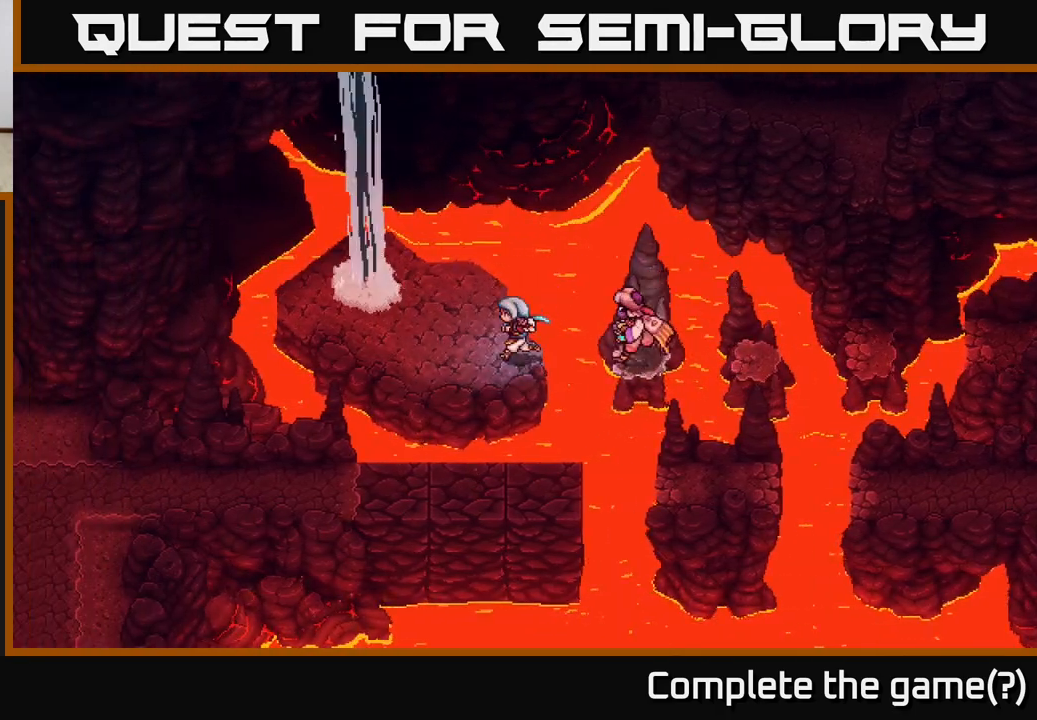
{"buttons": [], "left_stick": "up-left", "right_stick": "center", "events": [[183, "left_stick", "up-left"]]}
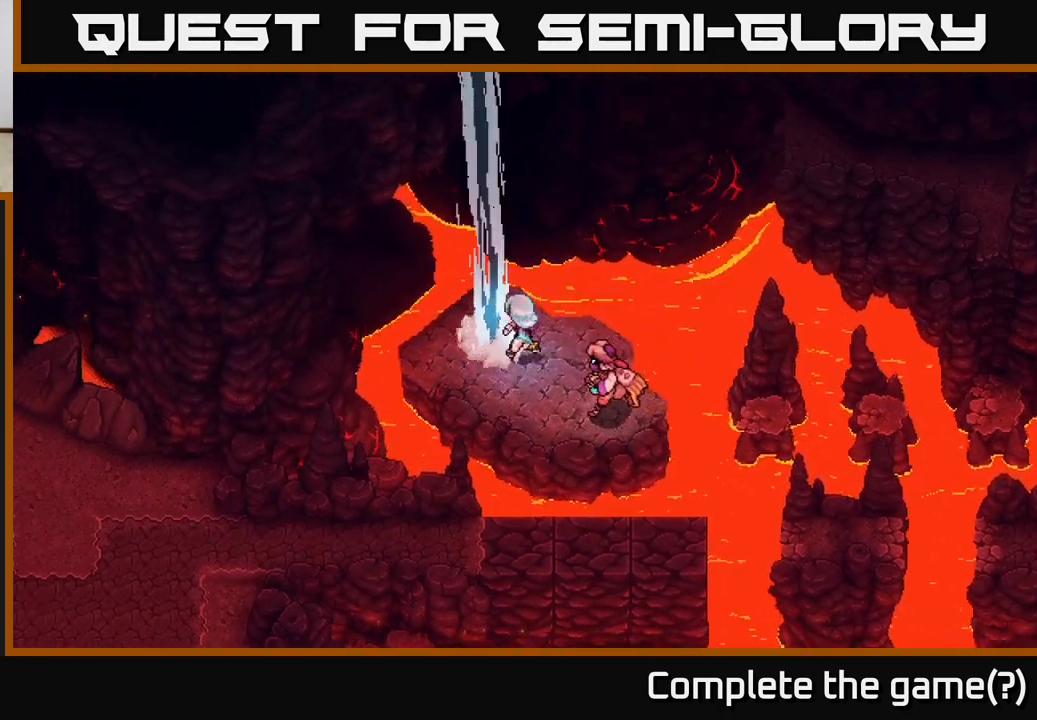
{"buttons": [], "left_stick": "up-left", "right_stick": "center", "events": [[333, "A", "down"], [450, "A", "up"]]}
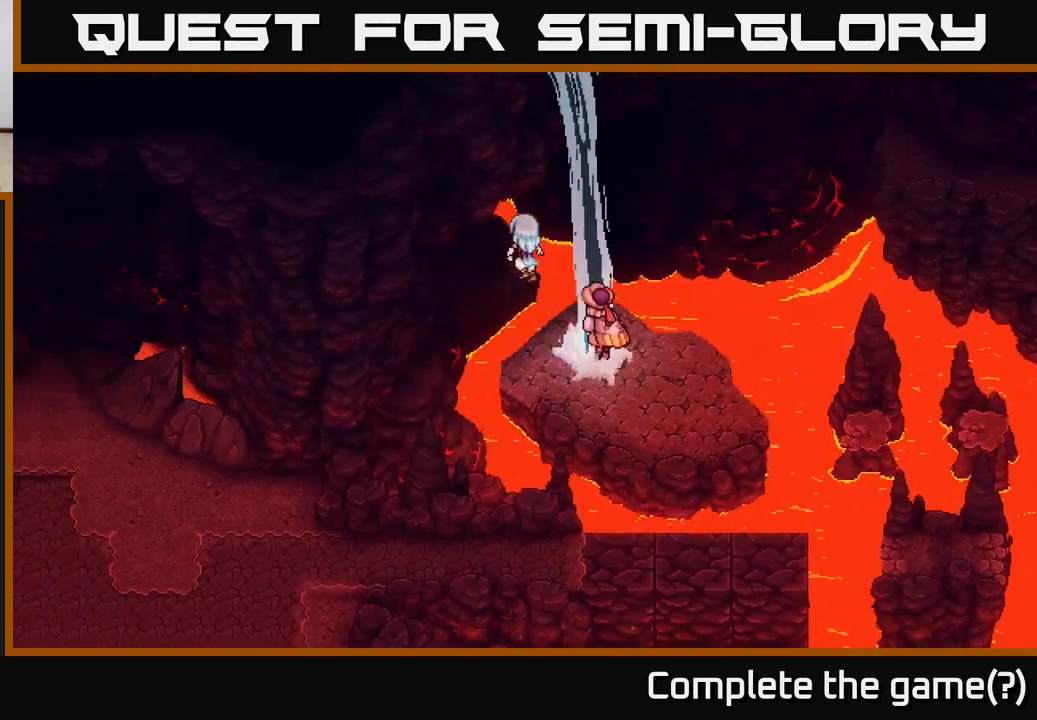
{"buttons": [], "left_stick": "up-left", "right_stick": "center", "events": []}
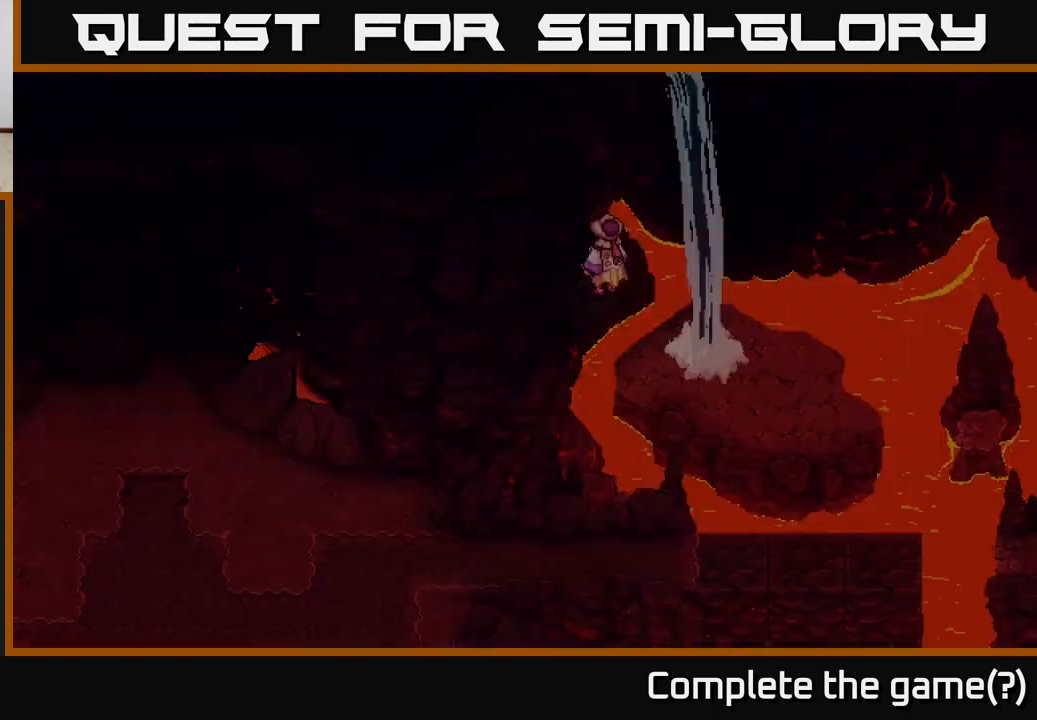
{"buttons": [], "left_stick": "up-left", "right_stick": "center", "events": []}
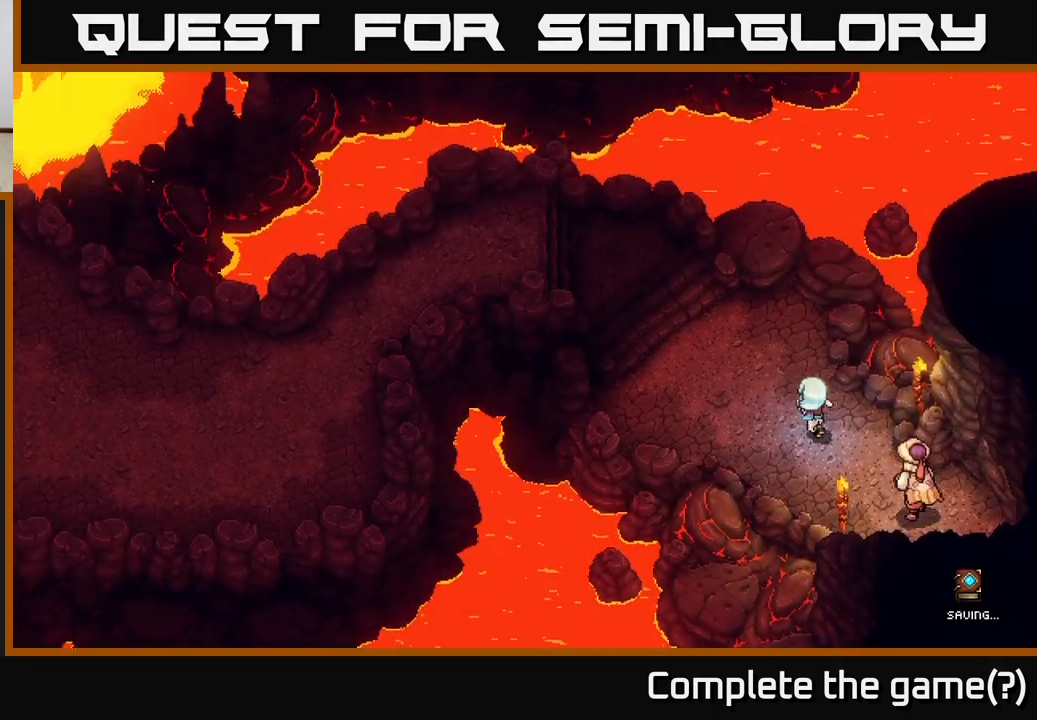
{"buttons": [], "left_stick": "up-left", "right_stick": "center", "events": []}
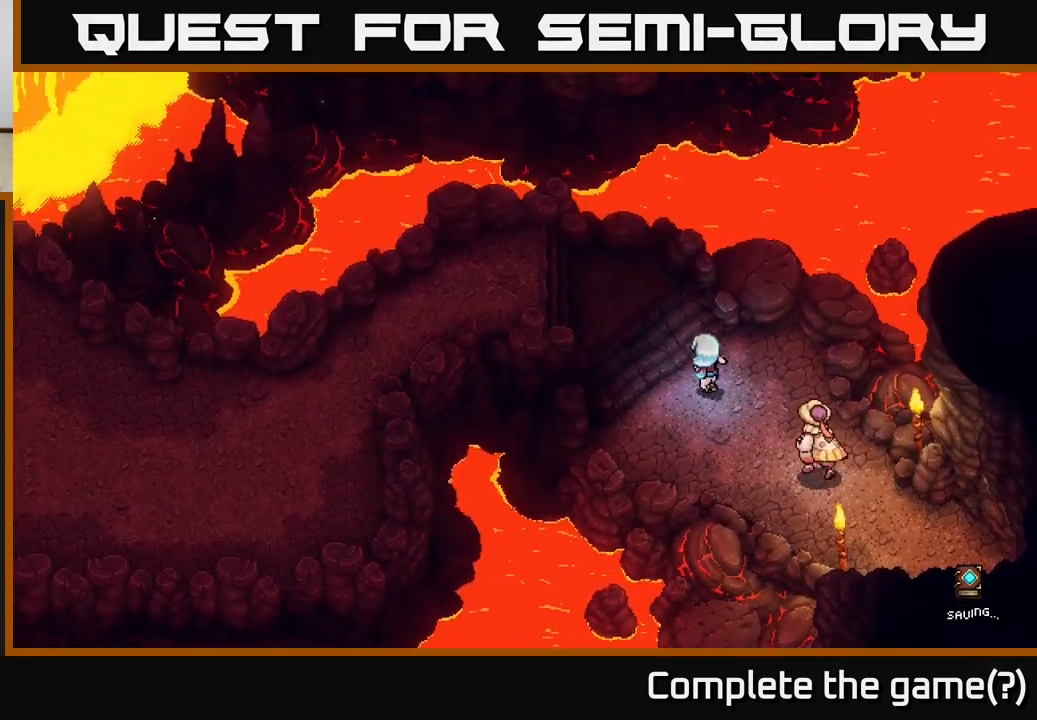
{"buttons": [], "left_stick": "left", "right_stick": "center", "events": [[433, "left_stick", "left"]]}
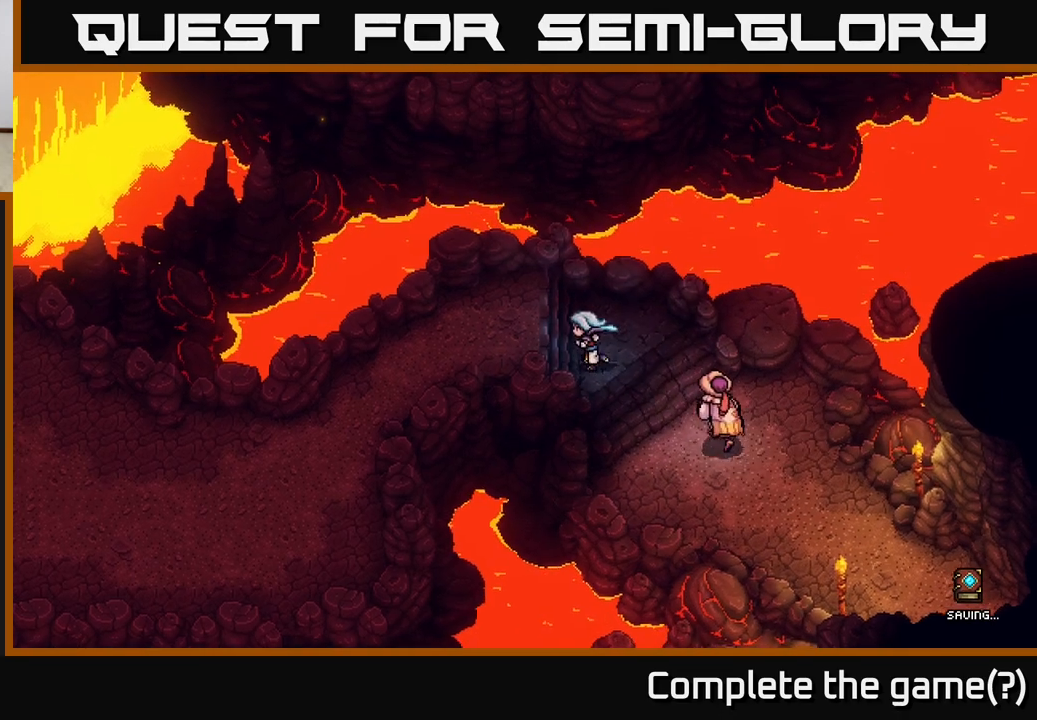
{"buttons": [], "left_stick": "down-left", "right_stick": "center", "events": [[383, "left_stick", "down-left"]]}
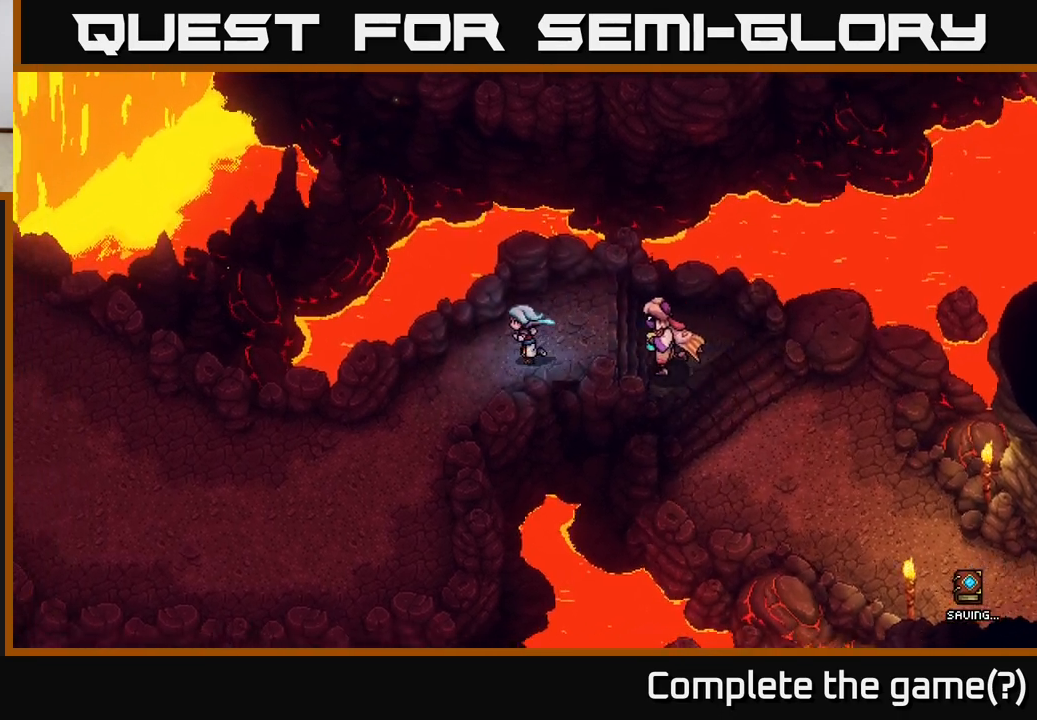
{"buttons": [], "left_stick": "down-left", "right_stick": "center", "events": []}
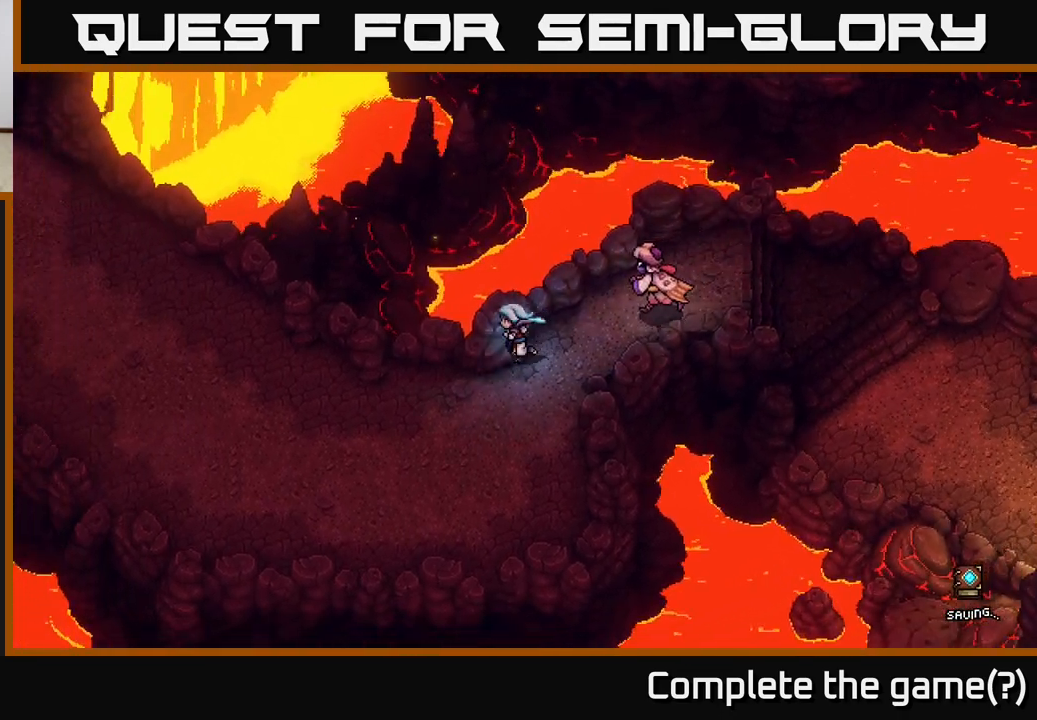
{"buttons": [], "left_stick": "left", "right_stick": "center", "events": [[483, "left_stick", "left"]]}
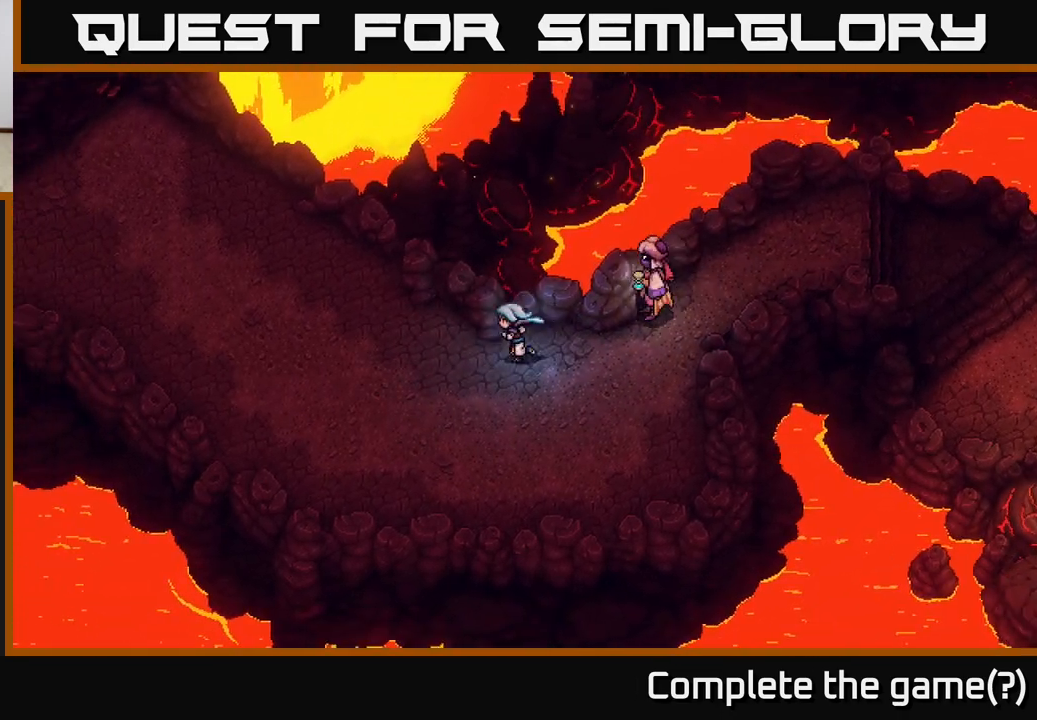
{"buttons": [], "left_stick": "up-left", "right_stick": "center", "events": [[250, "left_stick", "up-left"]]}
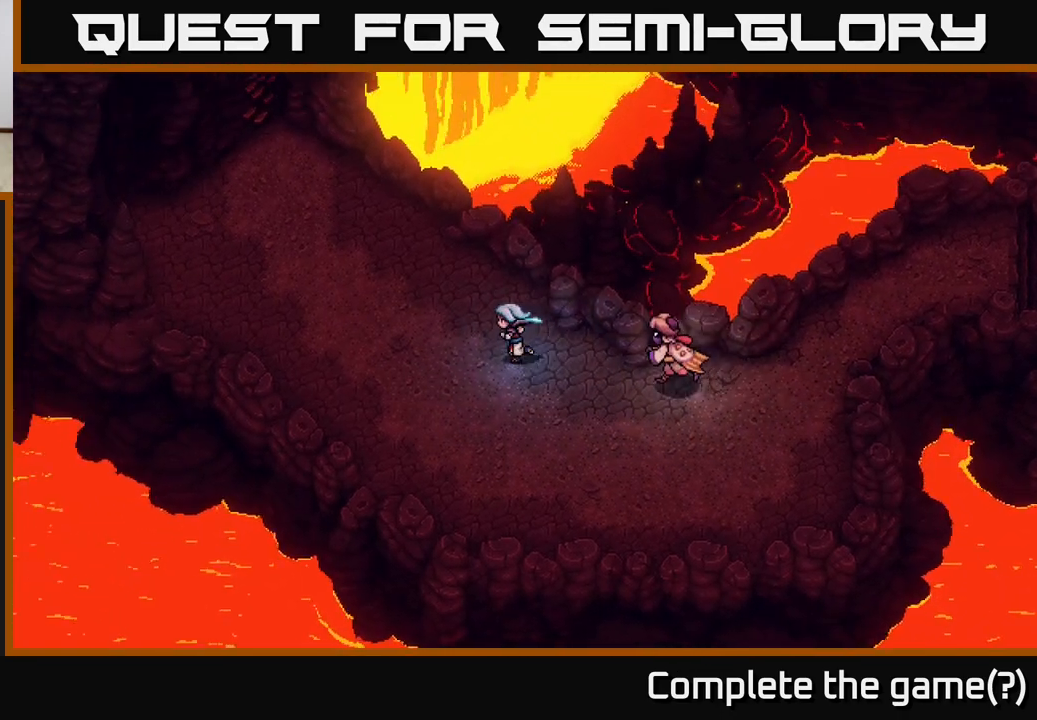
{"buttons": [], "left_stick": "up-left", "right_stick": "center", "events": []}
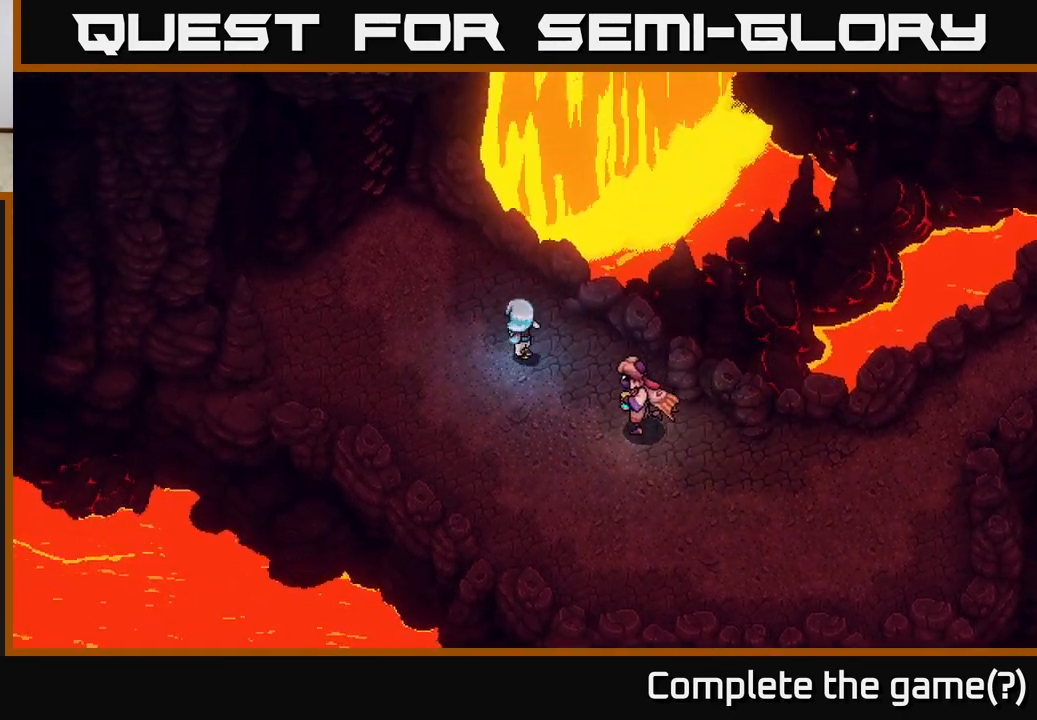
{"buttons": [], "left_stick": "left", "right_stick": "center", "events": [[100, "left_stick", "left"]]}
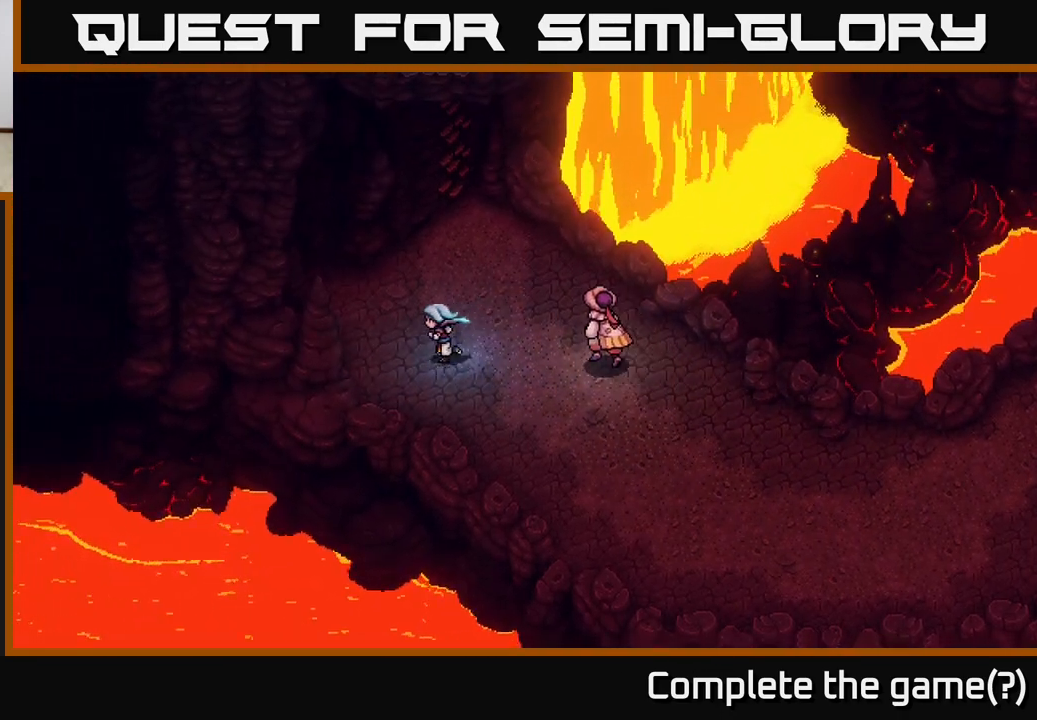
{"buttons": [], "left_stick": "down-left", "right_stick": "center", "events": [[50, "left_stick", "down-left"]]}
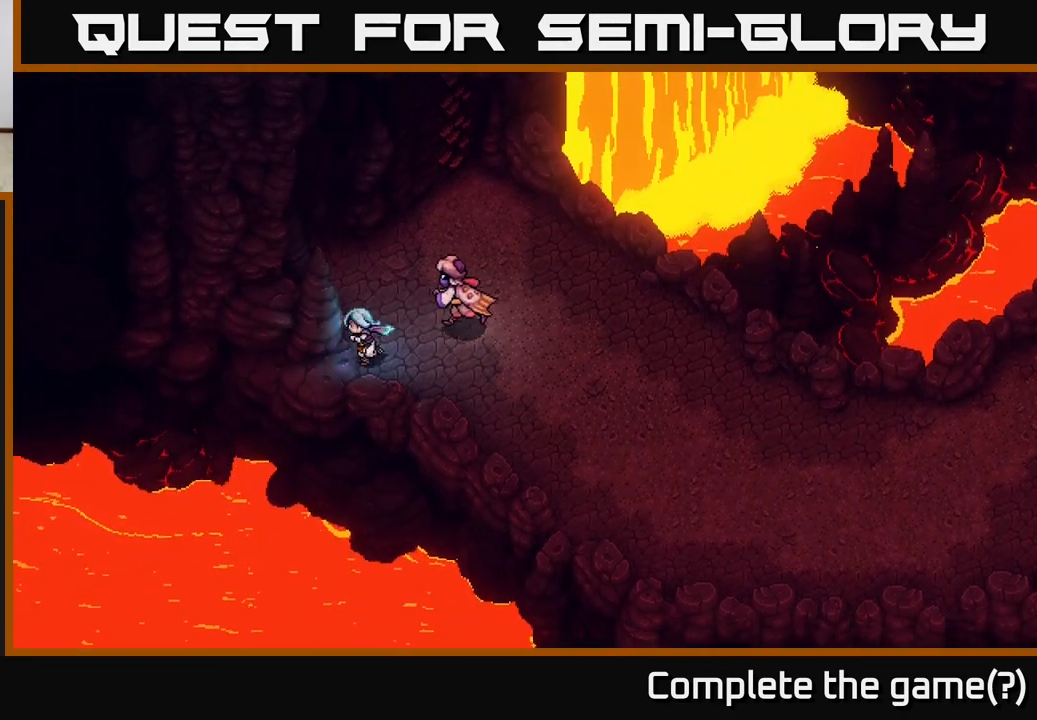
{"buttons": [], "left_stick": "up-right", "right_stick": "center", "events": [[133, "left_stick", "center"], [250, "left_stick", "up-right"]]}
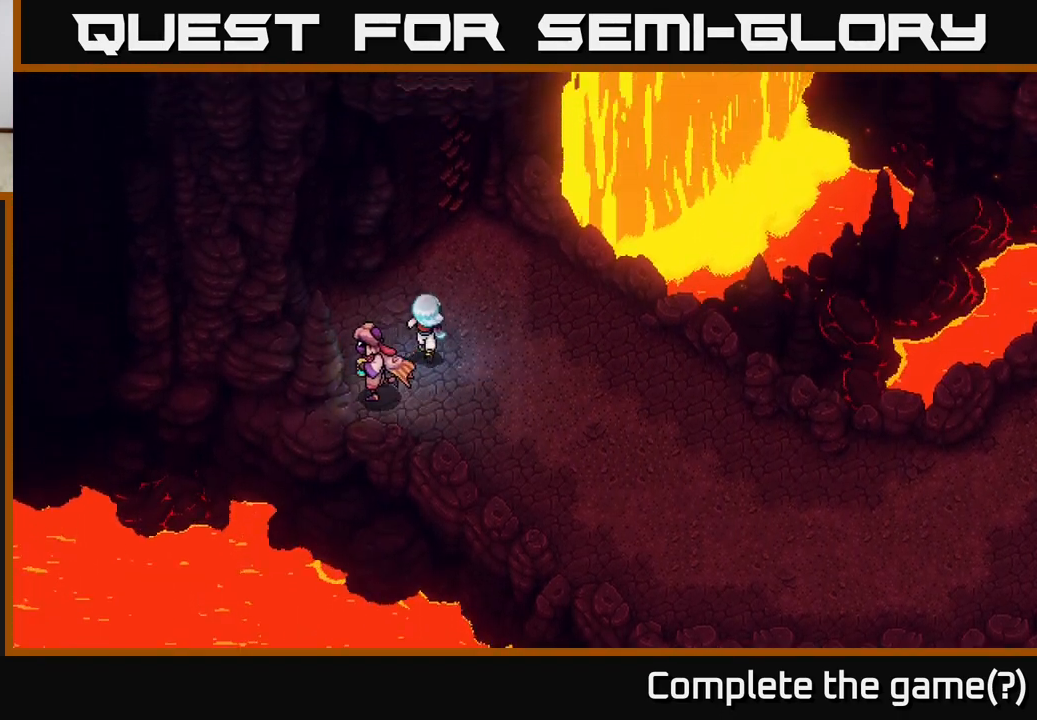
{"buttons": [], "left_stick": "right", "right_stick": "center", "events": [[50, "left_stick", "up"], [350, "left_stick", "right"]]}
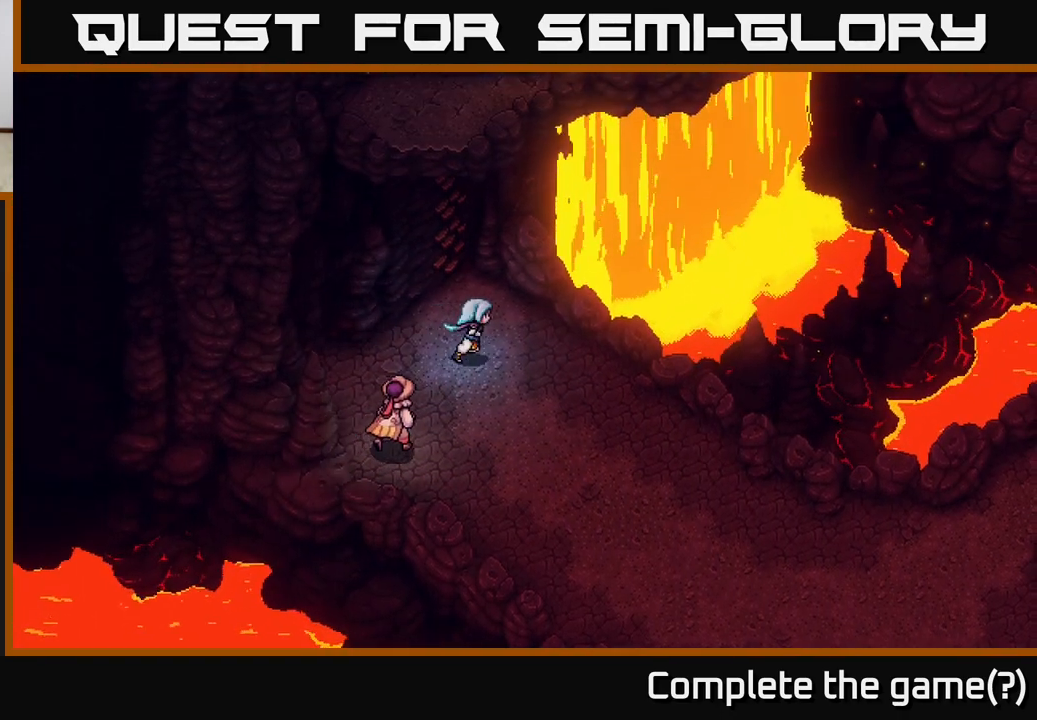
{"buttons": [], "left_stick": "up-left", "right_stick": "center", "events": [[17, "left_stick", "up-right"], [133, "left_stick", "up"], [233, "left_stick", "up-left"], [317, "A", "down"], [500, "A", "up"]]}
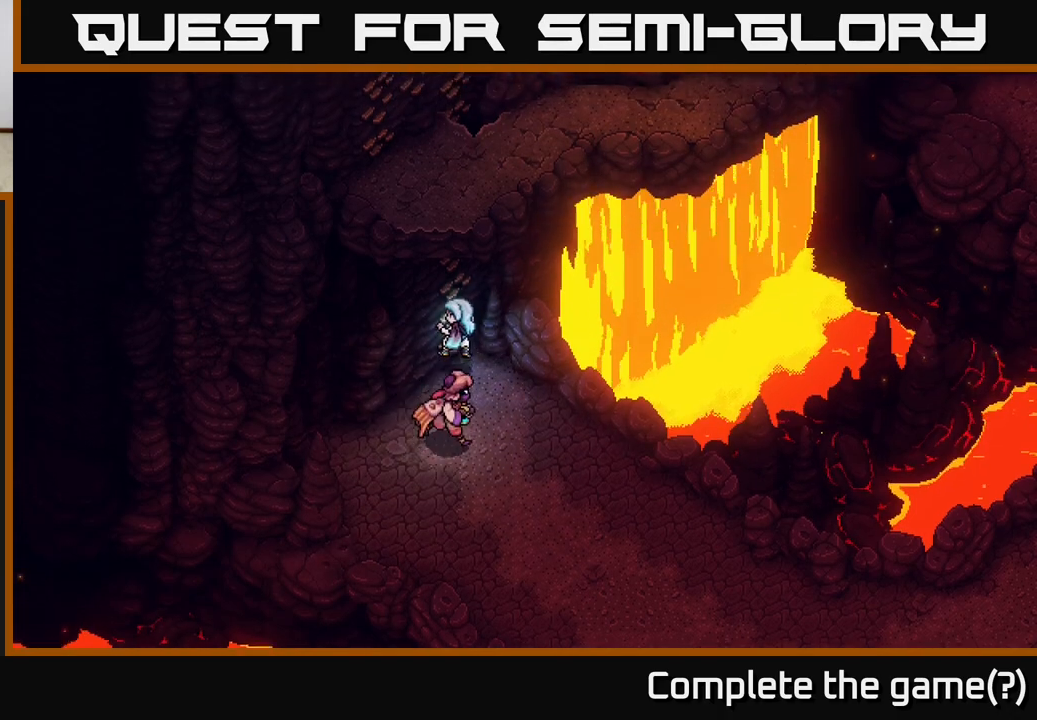
{"buttons": [], "left_stick": "up", "right_stick": "center", "events": [[67, "A", "down"], [183, "A", "up"], [300, "left_stick", "up"]]}
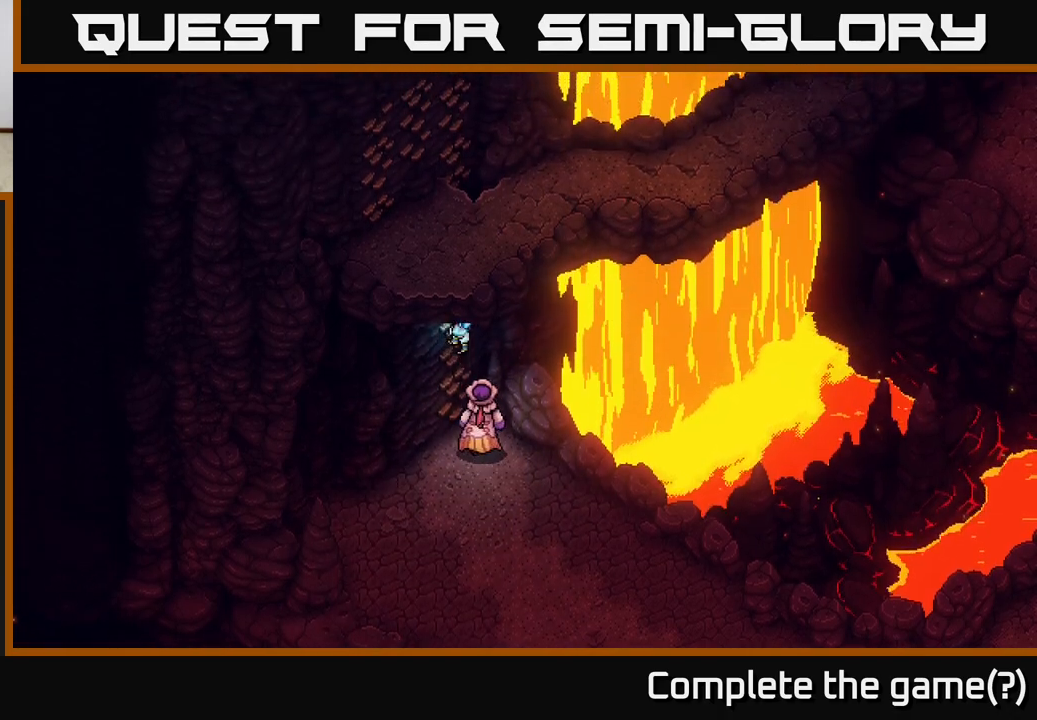
{"buttons": [], "left_stick": "up", "right_stick": "center", "events": []}
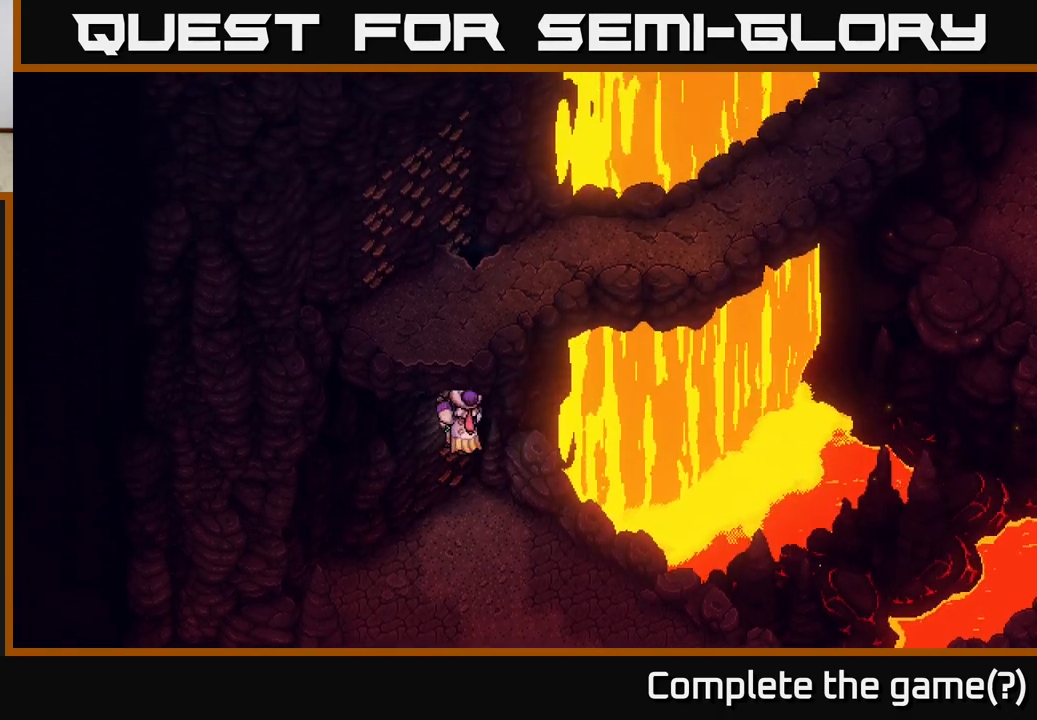
{"buttons": [], "left_stick": "up", "right_stick": "center", "events": []}
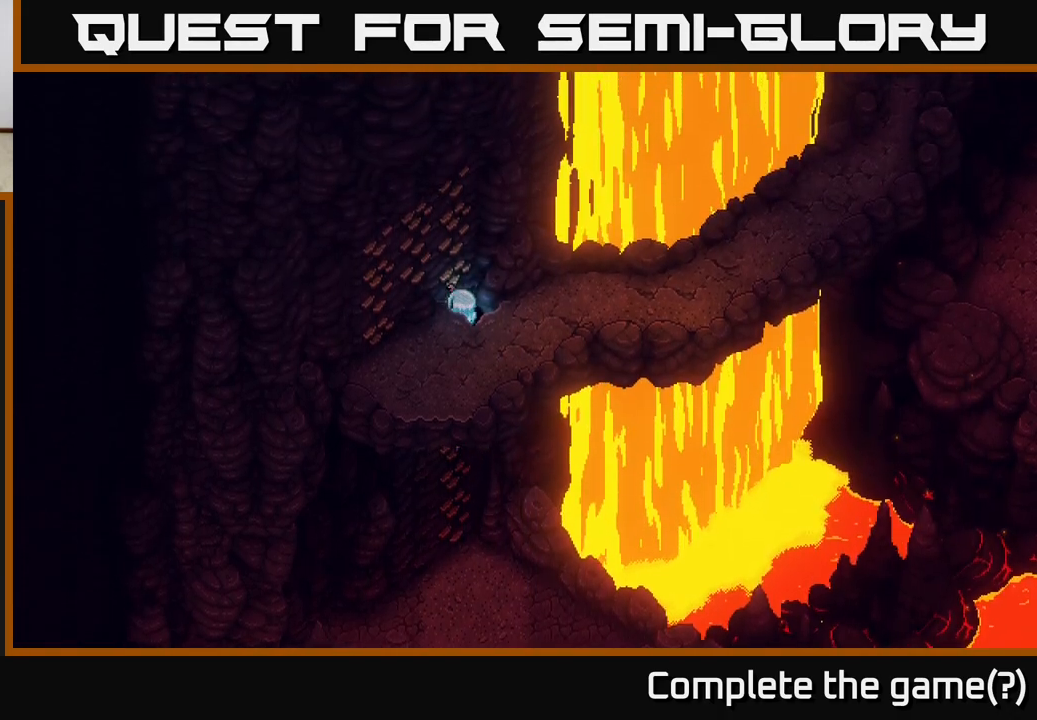
{"buttons": [], "left_stick": "up-left", "right_stick": "center", "events": [[333, "left_stick", "up-left"]]}
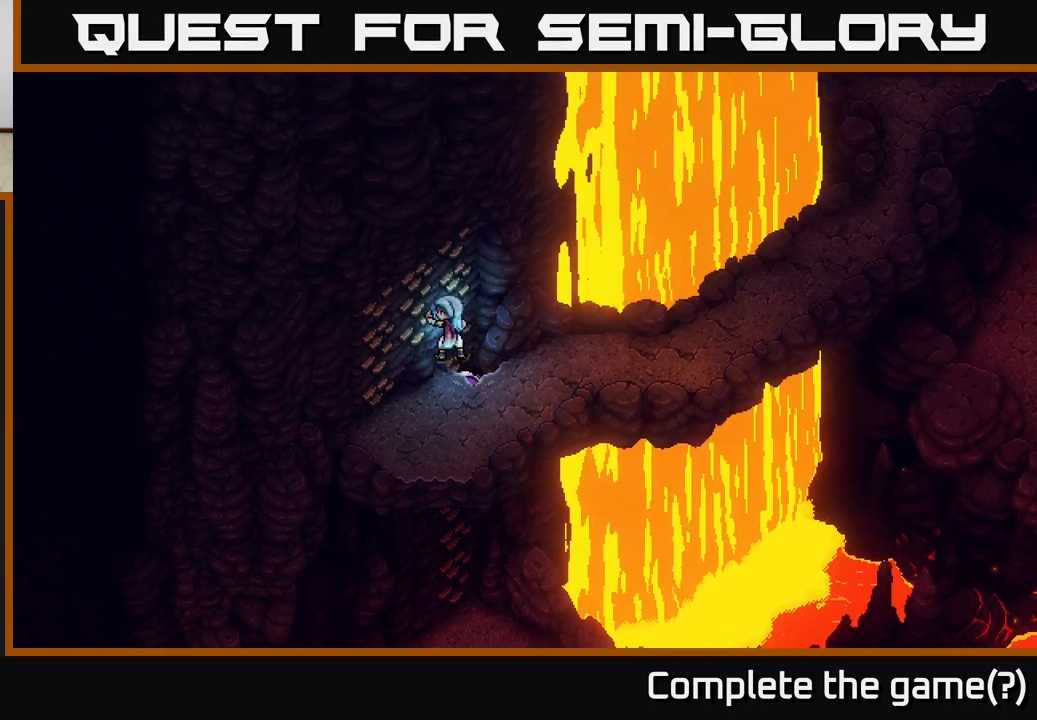
{"buttons": [], "left_stick": "down", "right_stick": "center", "events": [[183, "left_stick", "left"], [317, "left_stick", "down-left"], [483, "left_stick", "down"]]}
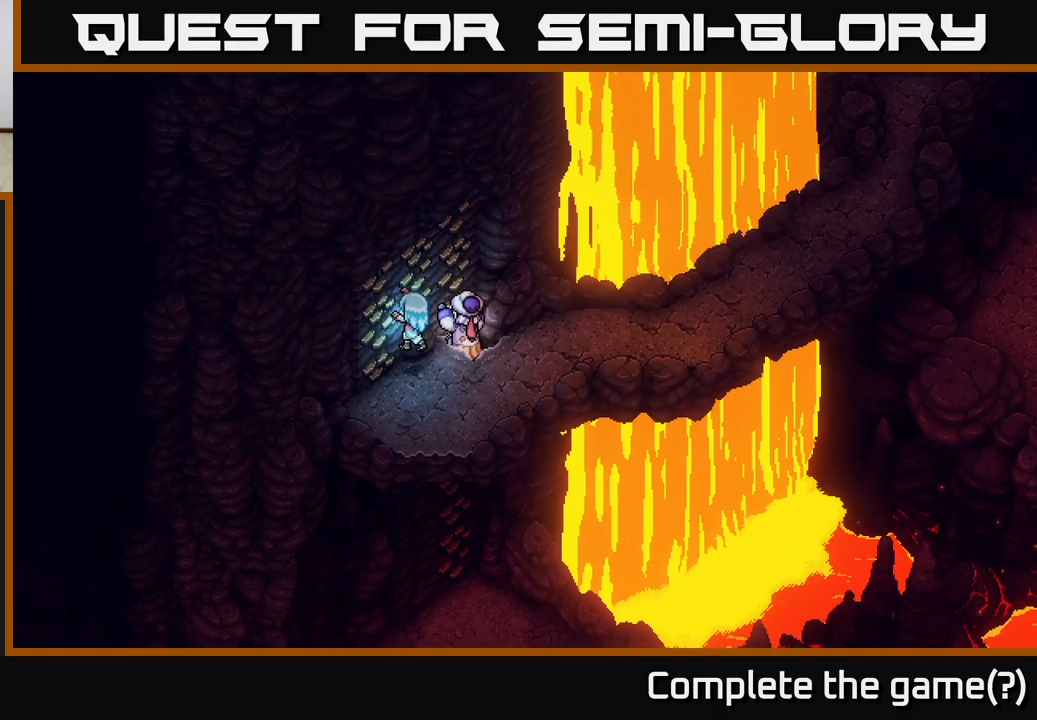
{"buttons": [], "left_stick": "down-left", "right_stick": "center", "events": [[200, "left_stick", "down-right"], [350, "left_stick", "down-left"]]}
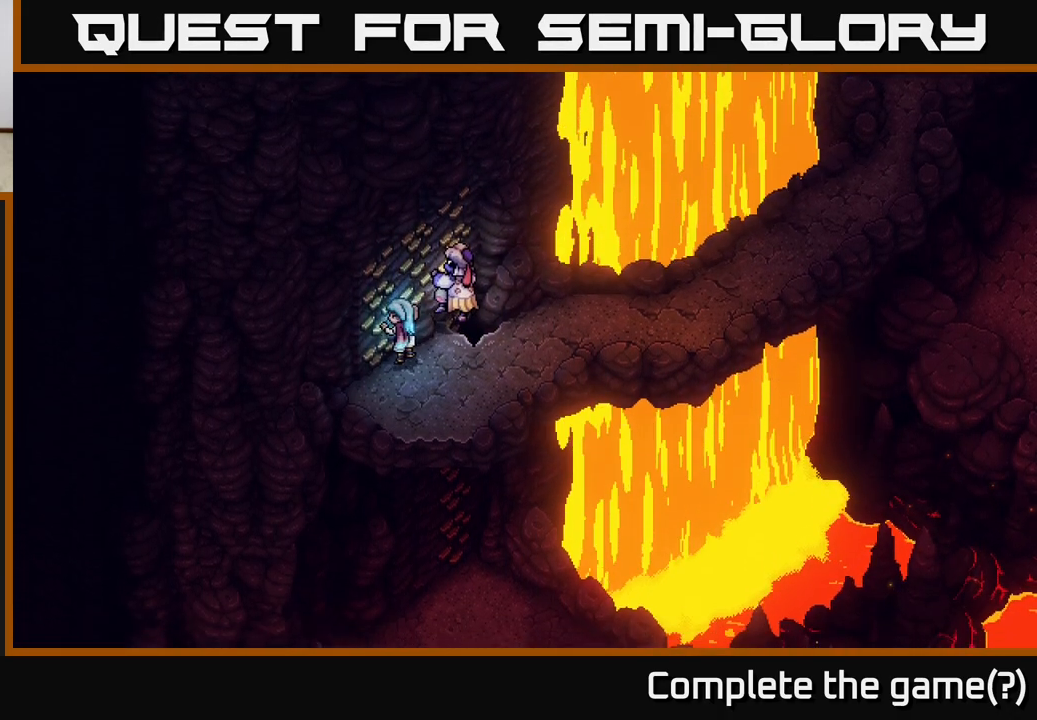
{"buttons": [], "left_stick": "right", "right_stick": "center", "events": [[250, "A", "down"], [250, "left_stick", "down-right"], [317, "A", "up"], [333, "left_stick", "right"]]}
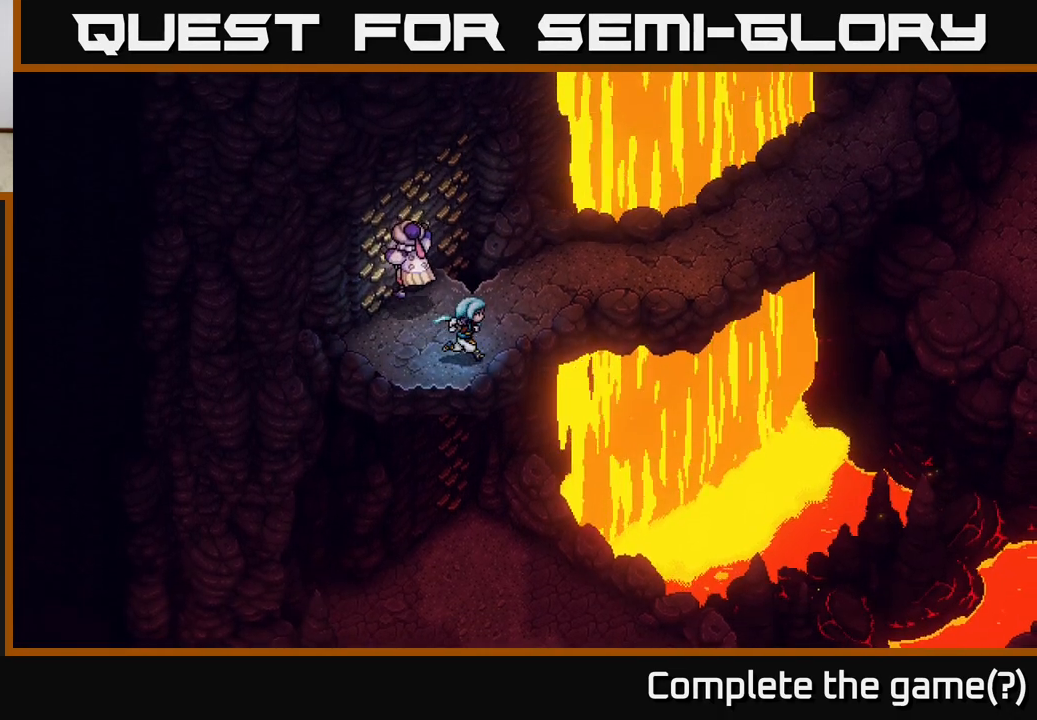
{"buttons": [], "left_stick": "up-right", "right_stick": "center", "events": [[33, "left_stick", "up-right"]]}
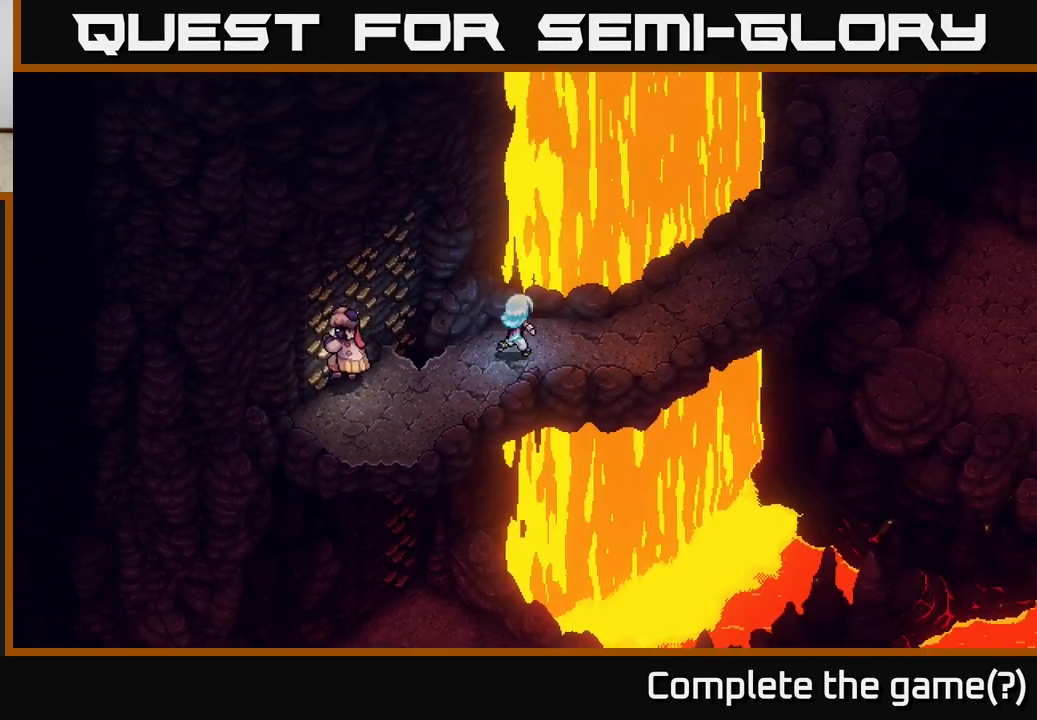
{"buttons": [], "left_stick": "up-right", "right_stick": "center", "events": [[17, "left_stick", "right"], [333, "left_stick", "up-right"]]}
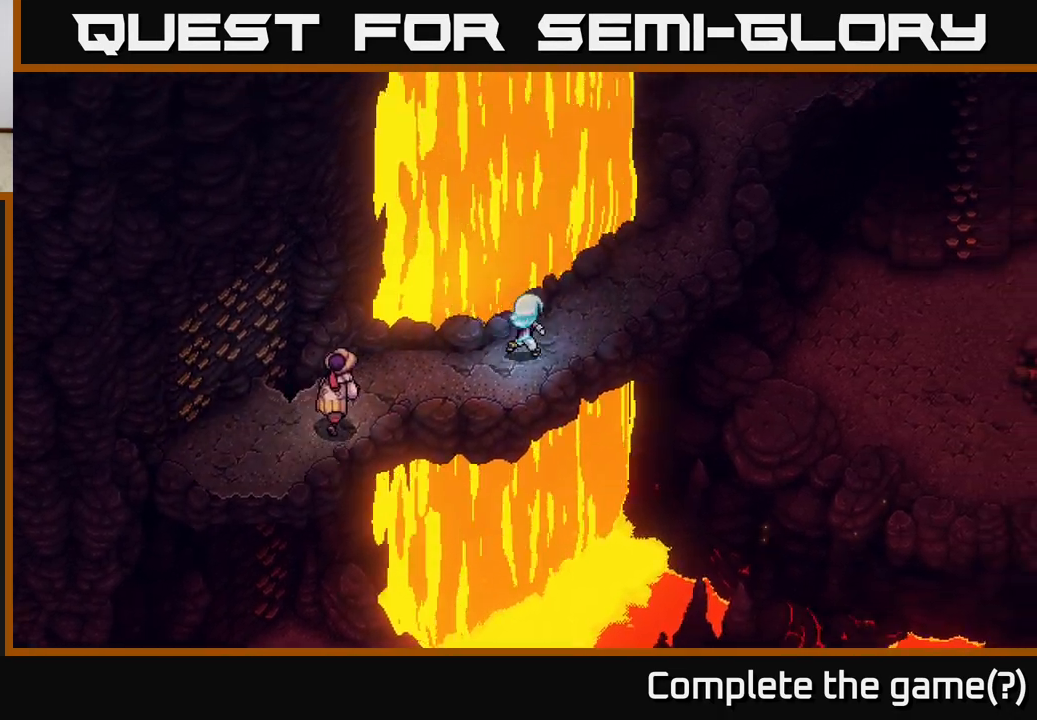
{"buttons": [], "left_stick": "up-right", "right_stick": "center", "events": []}
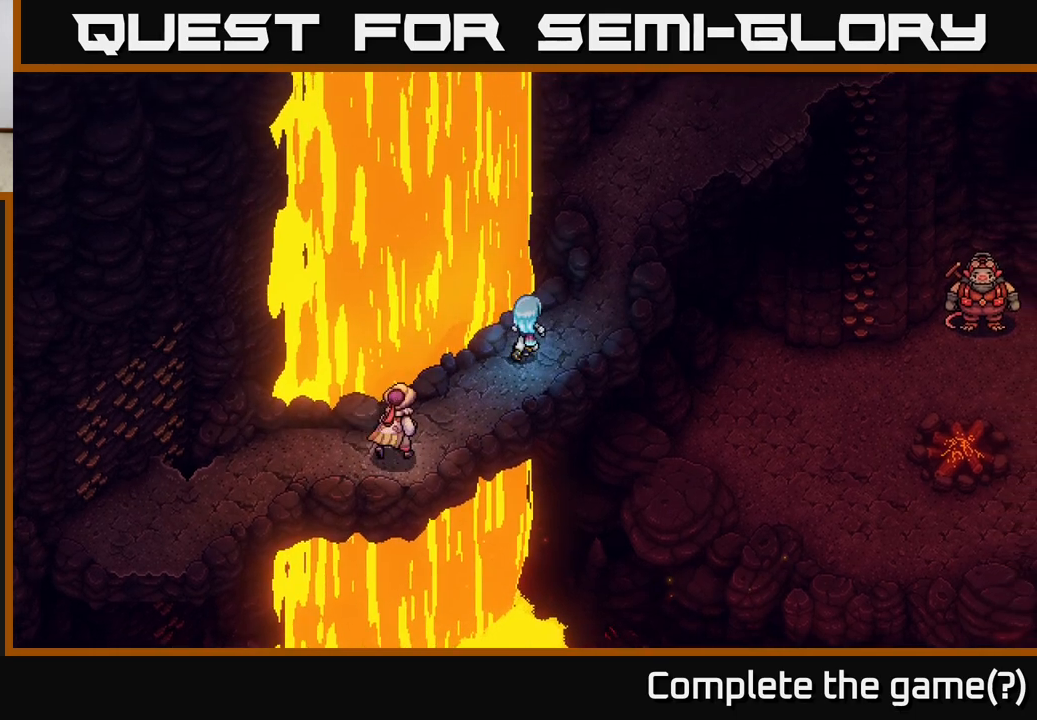
{"buttons": [], "left_stick": "up", "right_stick": "center", "events": [[417, "left_stick", "up"]]}
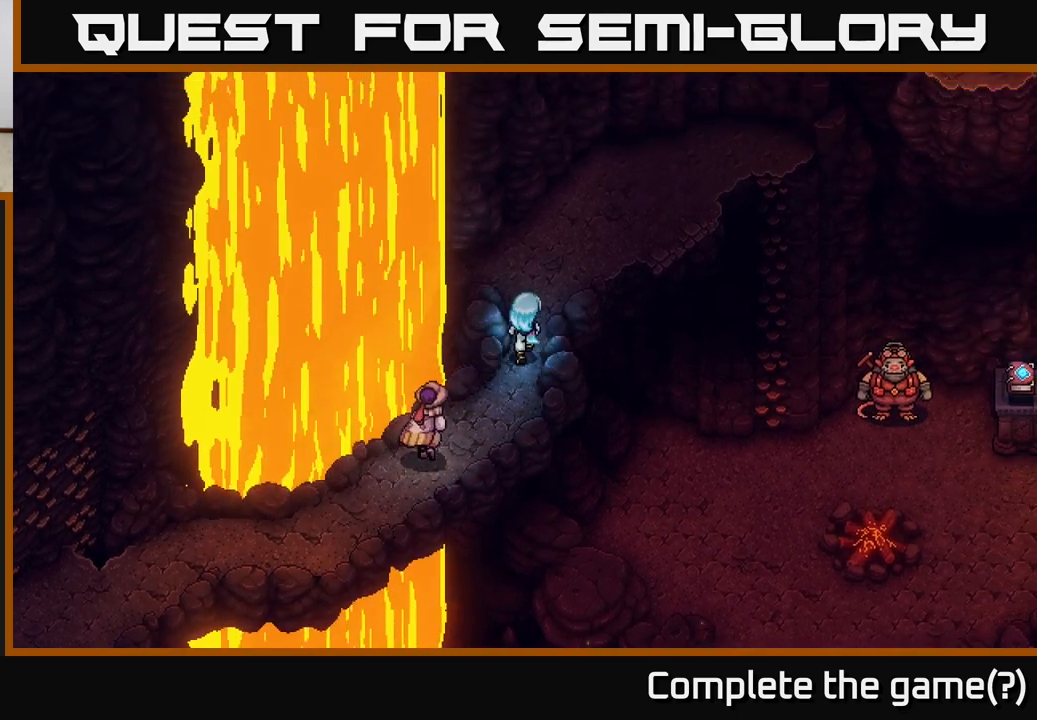
{"buttons": [], "left_stick": "center", "right_stick": "center", "events": [[317, "left_stick", "up-left"], [467, "left_stick", "center"]]}
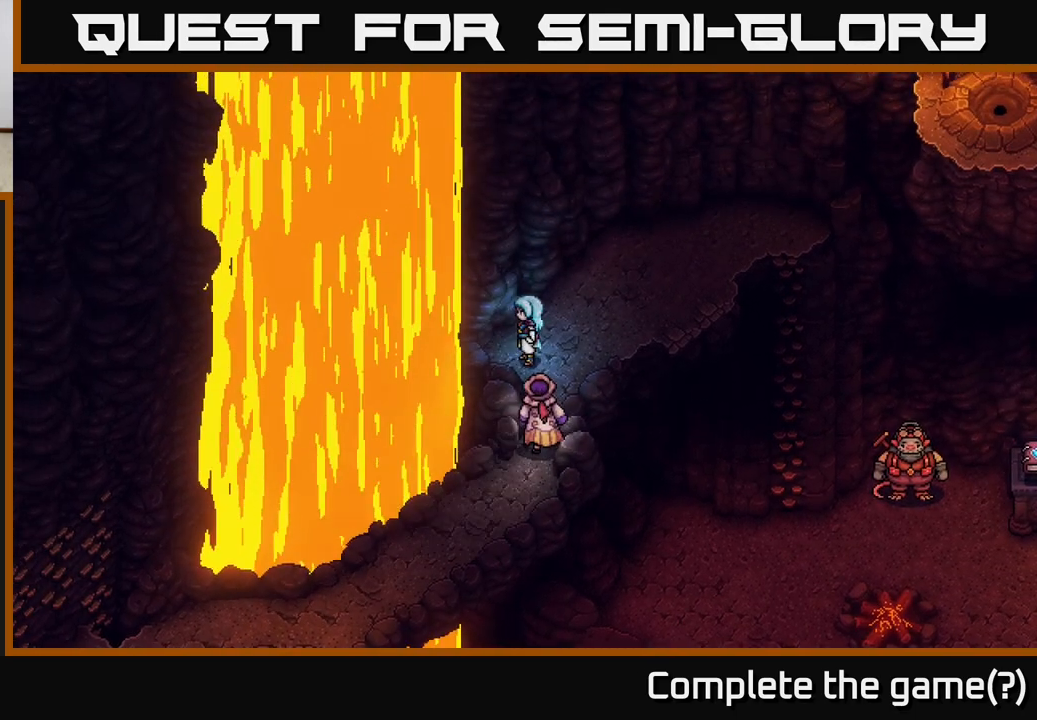
{"buttons": [], "left_stick": "left", "right_stick": "center", "events": [[217, "left_stick", "up-left"], [417, "left_stick", "left"]]}